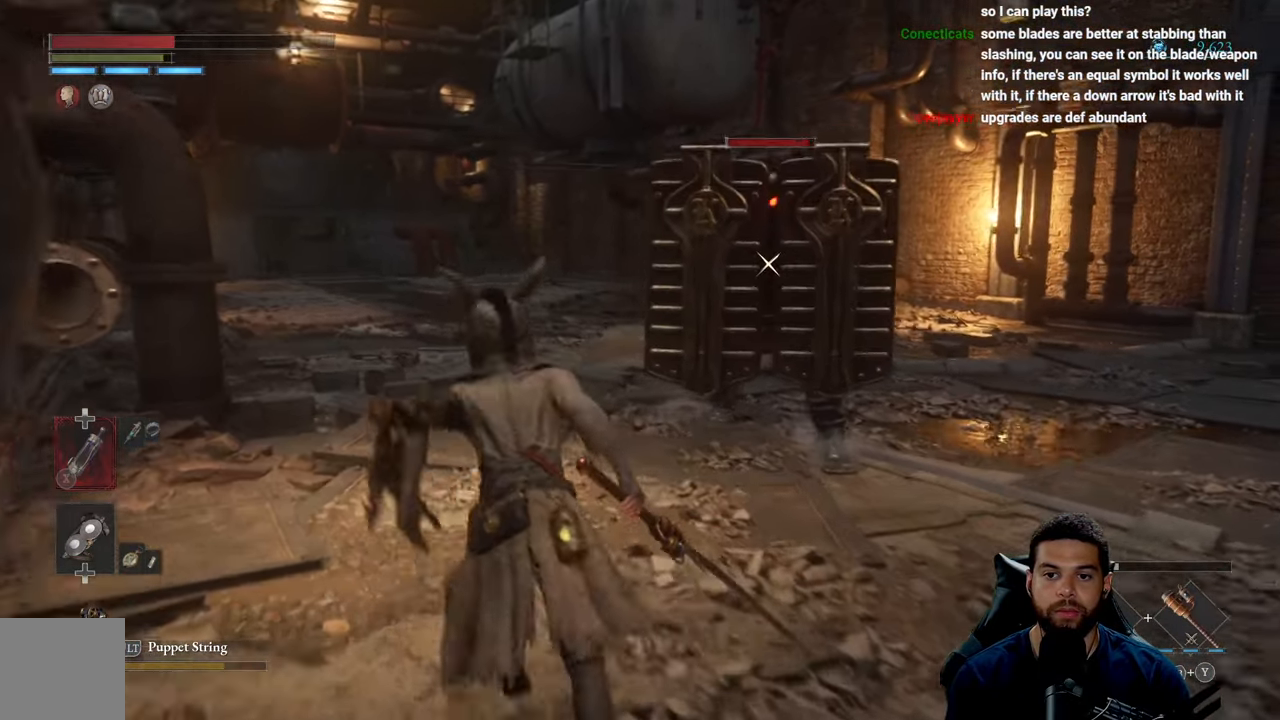
Gameplay with a controller (Xbox layout); each line is a JSON object with the inputs held at the frame after it. "events" lists button and stick changes between this image and that frame as [ms after this image, input, new state], when the widget could be followed in between.
{"buttons": ["B"], "left_stick": "up-left", "right_stick": "center", "events": []}
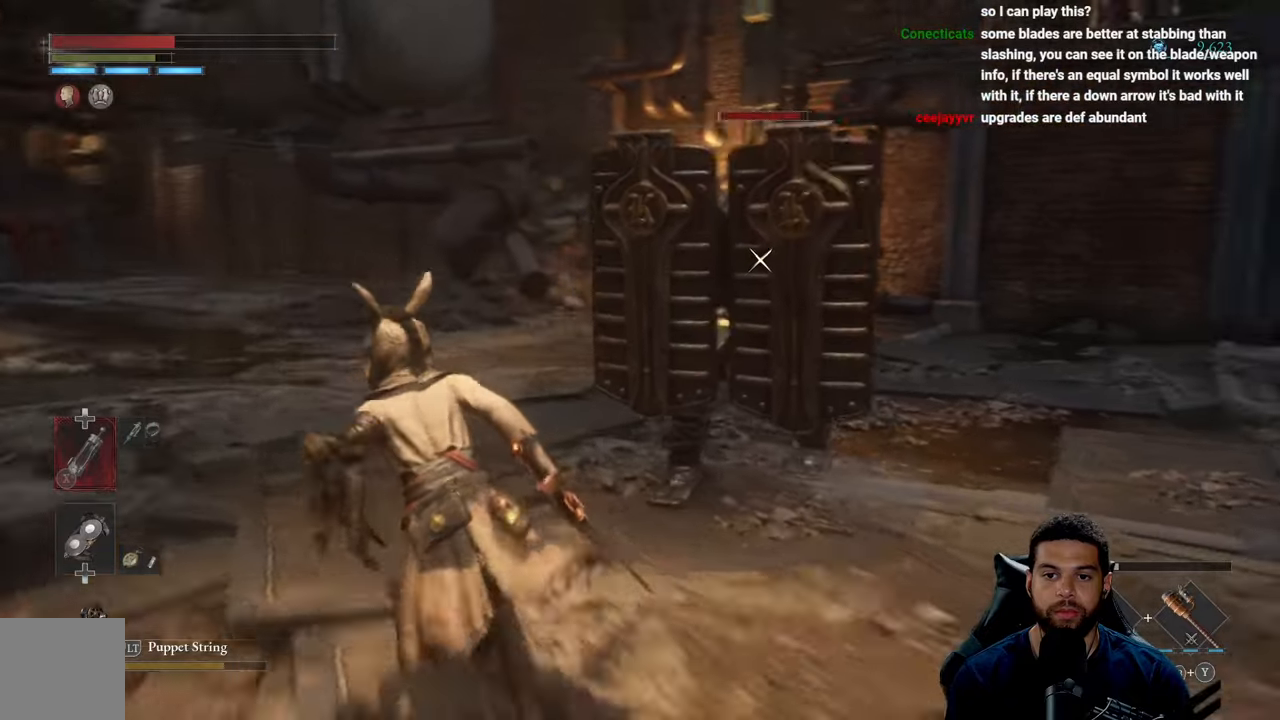
{"buttons": ["B"], "left_stick": "up-left", "right_stick": "center", "events": []}
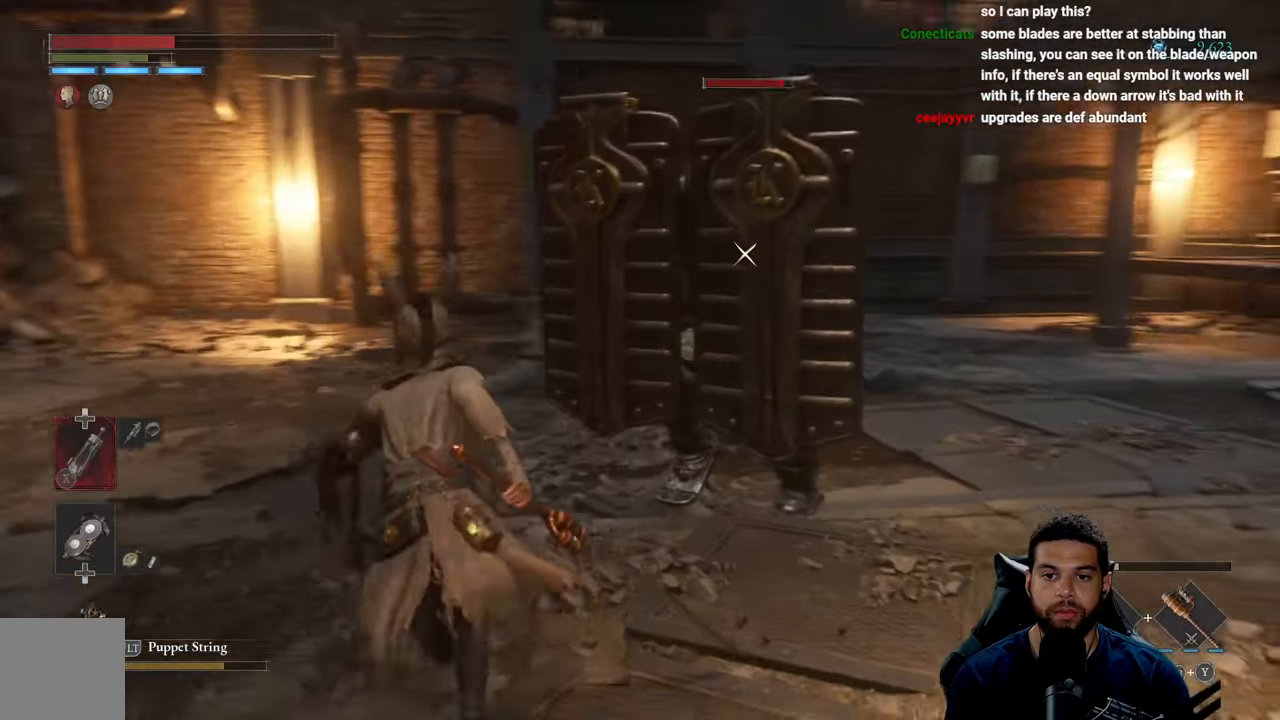
{"buttons": ["B"], "left_stick": "up-left", "right_stick": "center", "events": []}
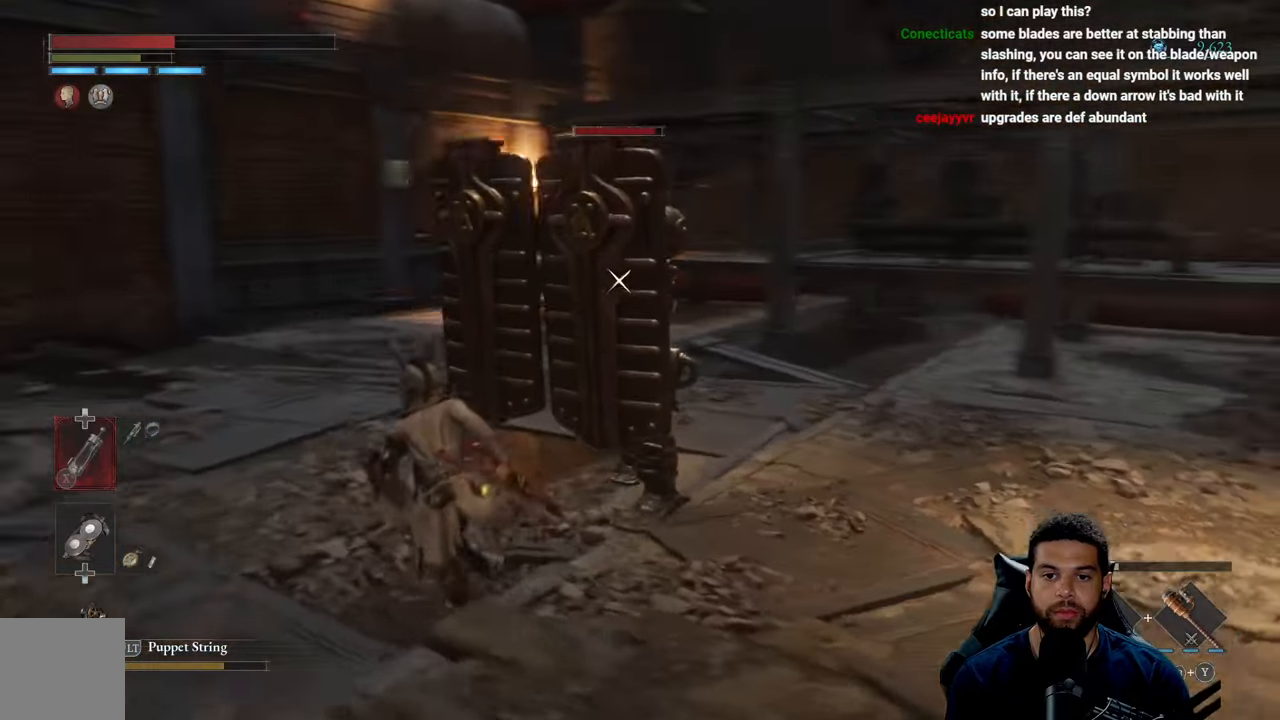
{"buttons": ["B"], "left_stick": "up-left", "right_stick": "center", "events": []}
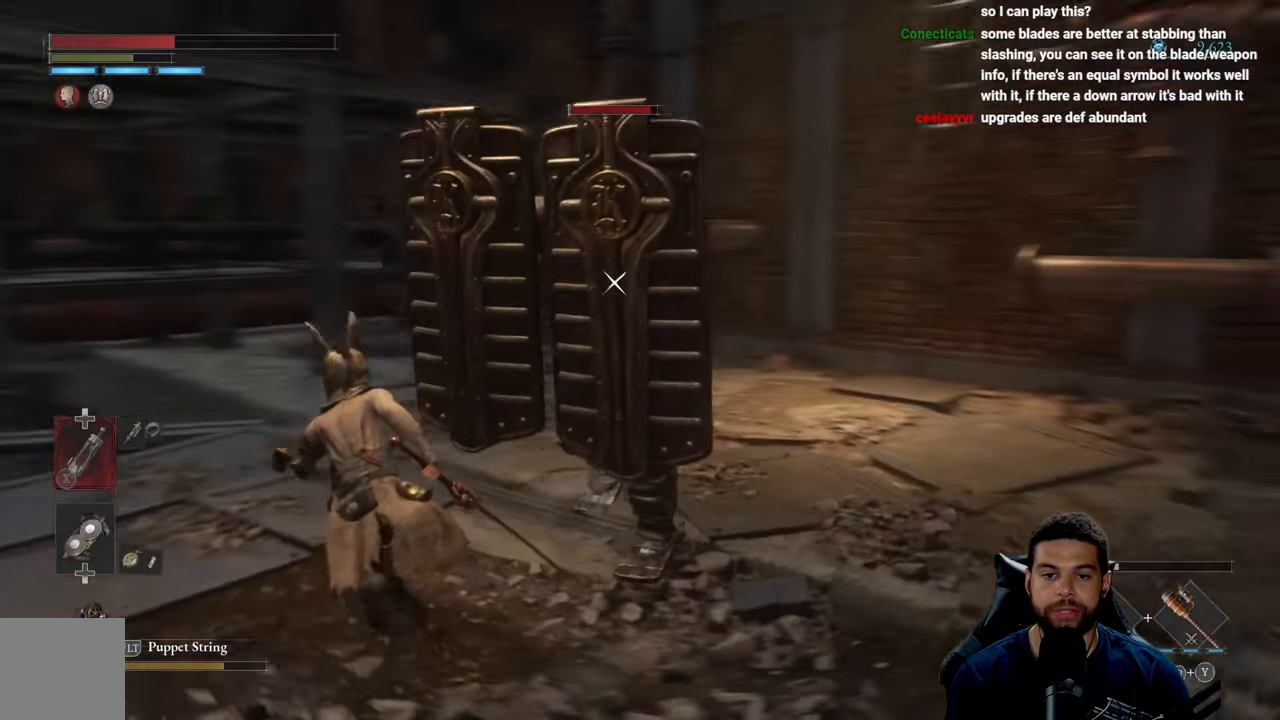
{"buttons": ["B"], "left_stick": "up-left", "right_stick": "center", "events": []}
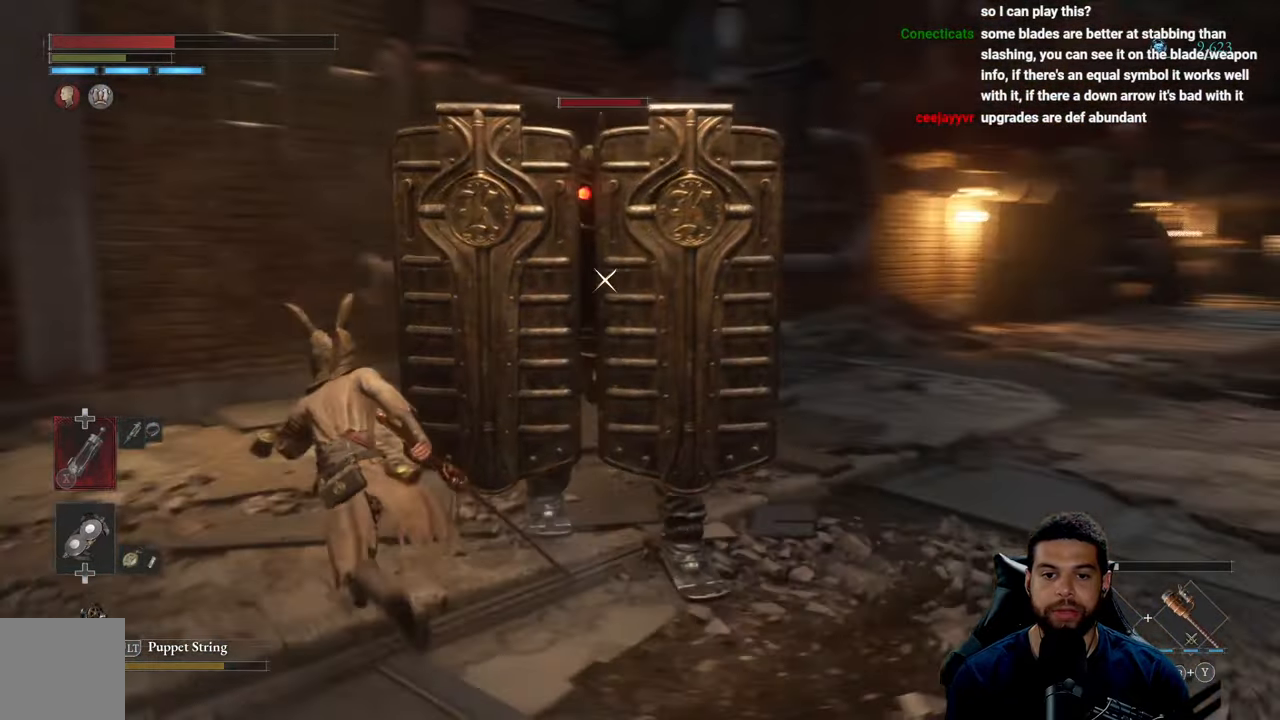
{"buttons": ["B"], "left_stick": "up-left", "right_stick": "center", "events": []}
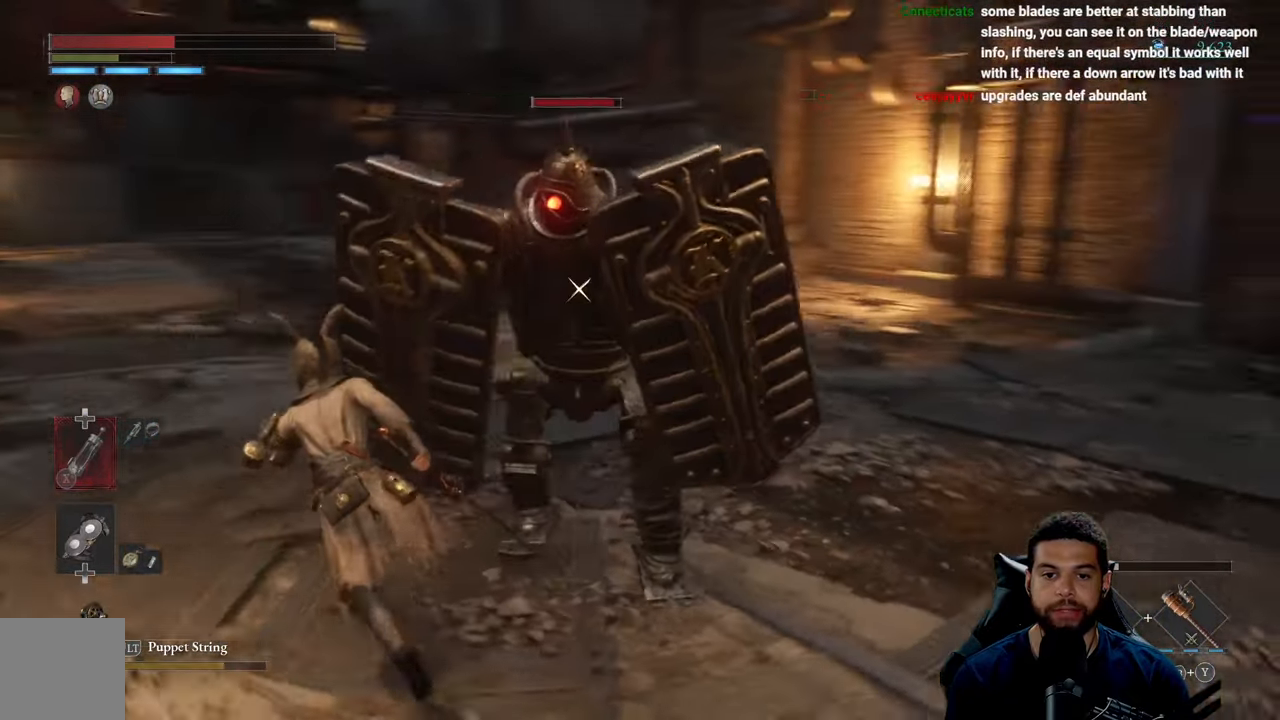
{"buttons": ["B"], "left_stick": "up-left", "right_stick": "center", "events": []}
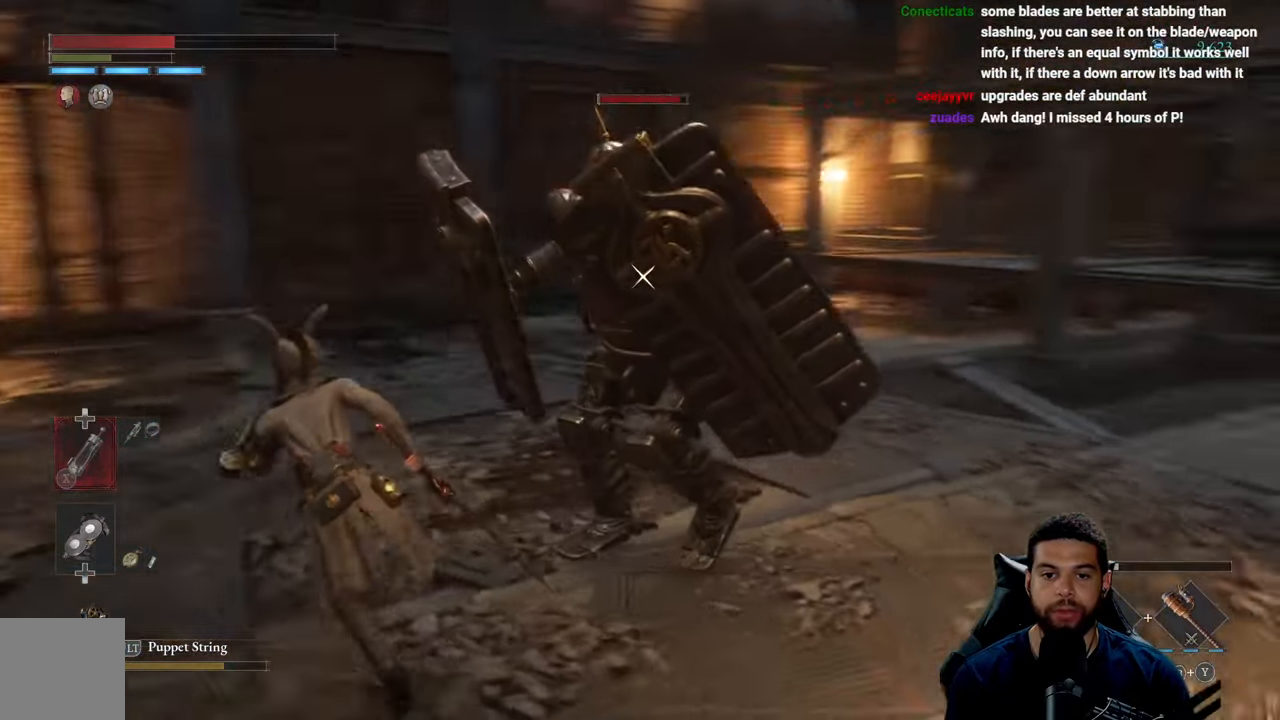
{"buttons": ["B"], "left_stick": "up-left", "right_stick": "center", "events": []}
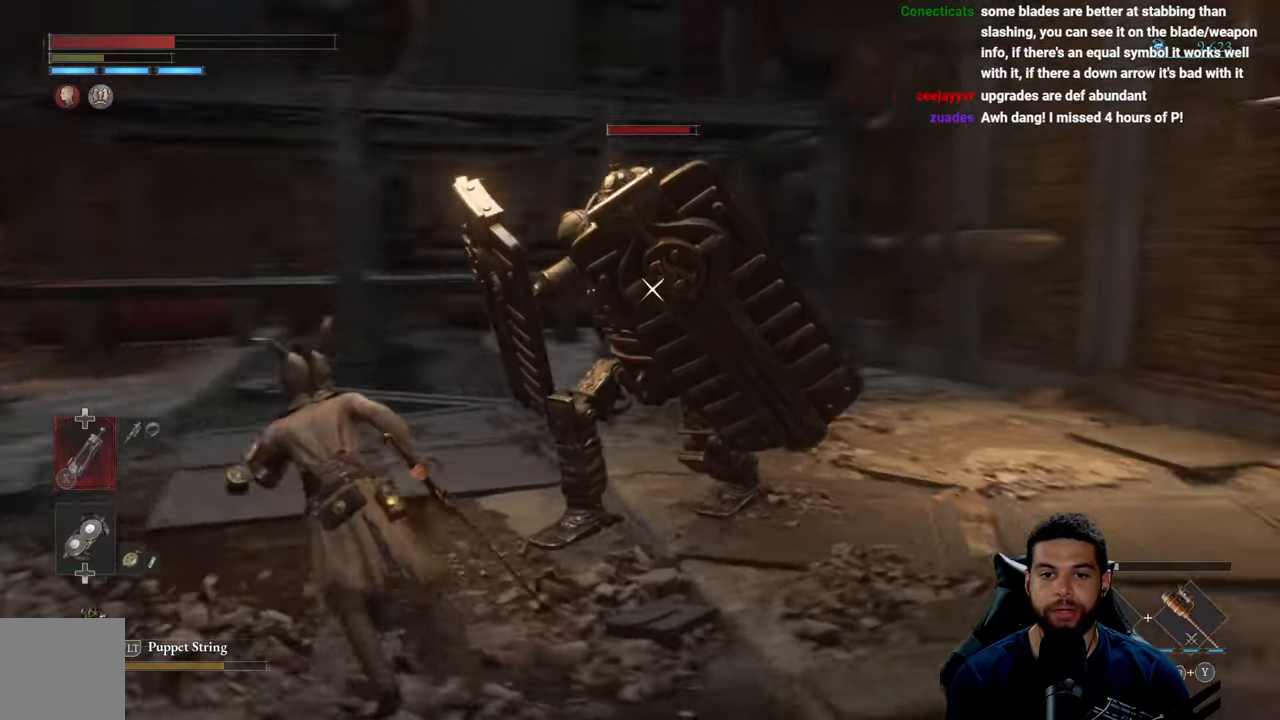
{"buttons": ["B"], "left_stick": "down-left", "right_stick": "center", "events": [[350, "left_stick", "left"], [500, "left_stick", "down-left"]]}
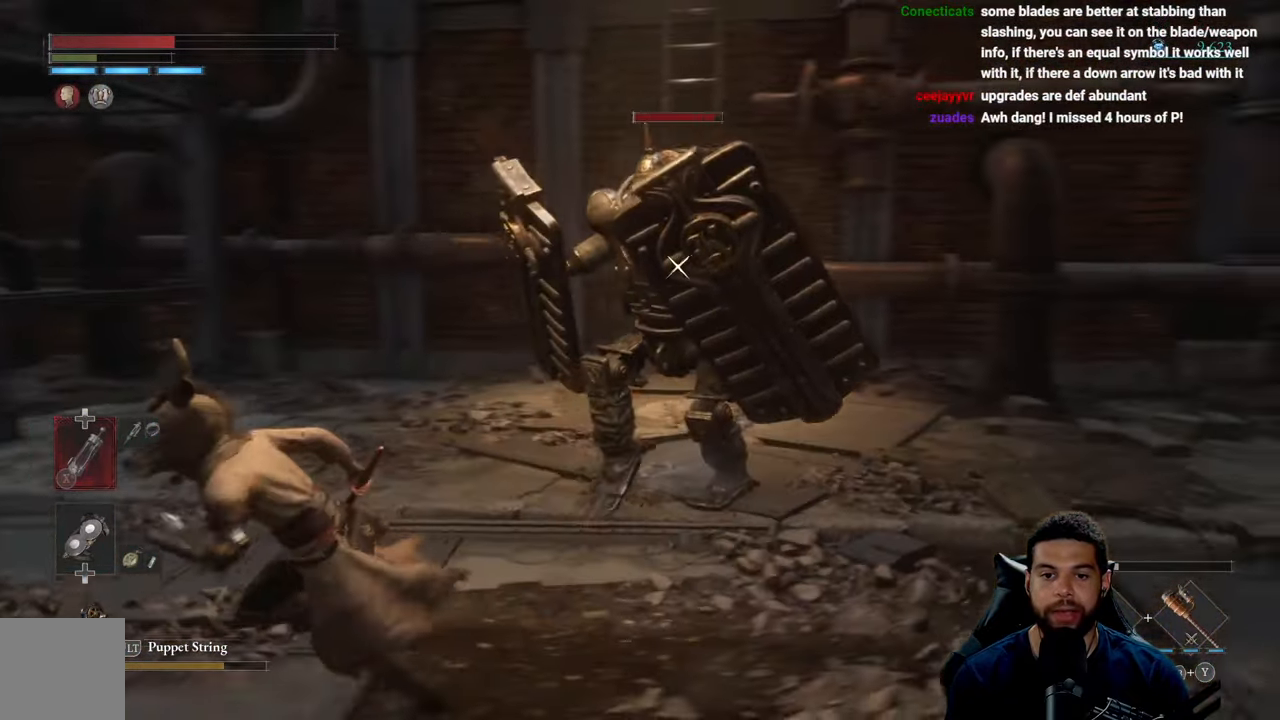
{"buttons": [], "left_stick": "down-right", "right_stick": "center", "events": [[83, "B", "up"], [183, "left_stick", "down"], [400, "left_stick", "down-right"]]}
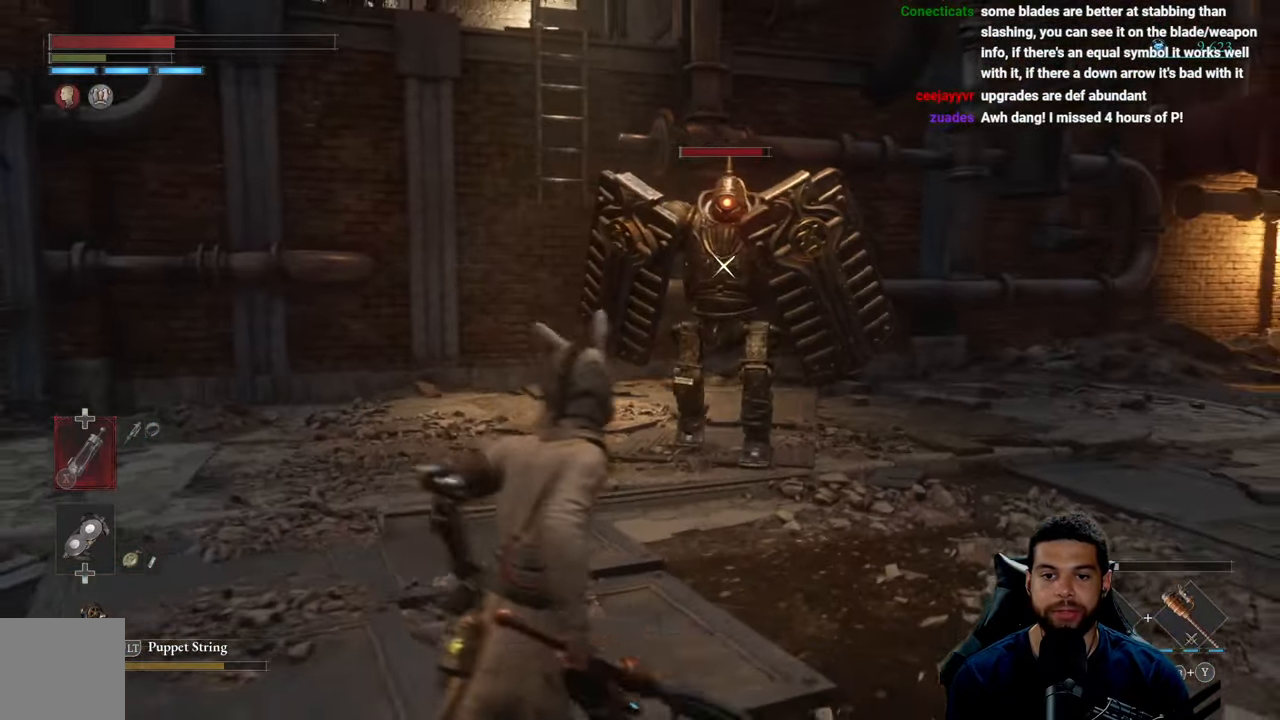
{"buttons": ["B"], "left_stick": "right", "right_stick": "center", "events": [[150, "left_stick", "right"], [283, "B", "down"]]}
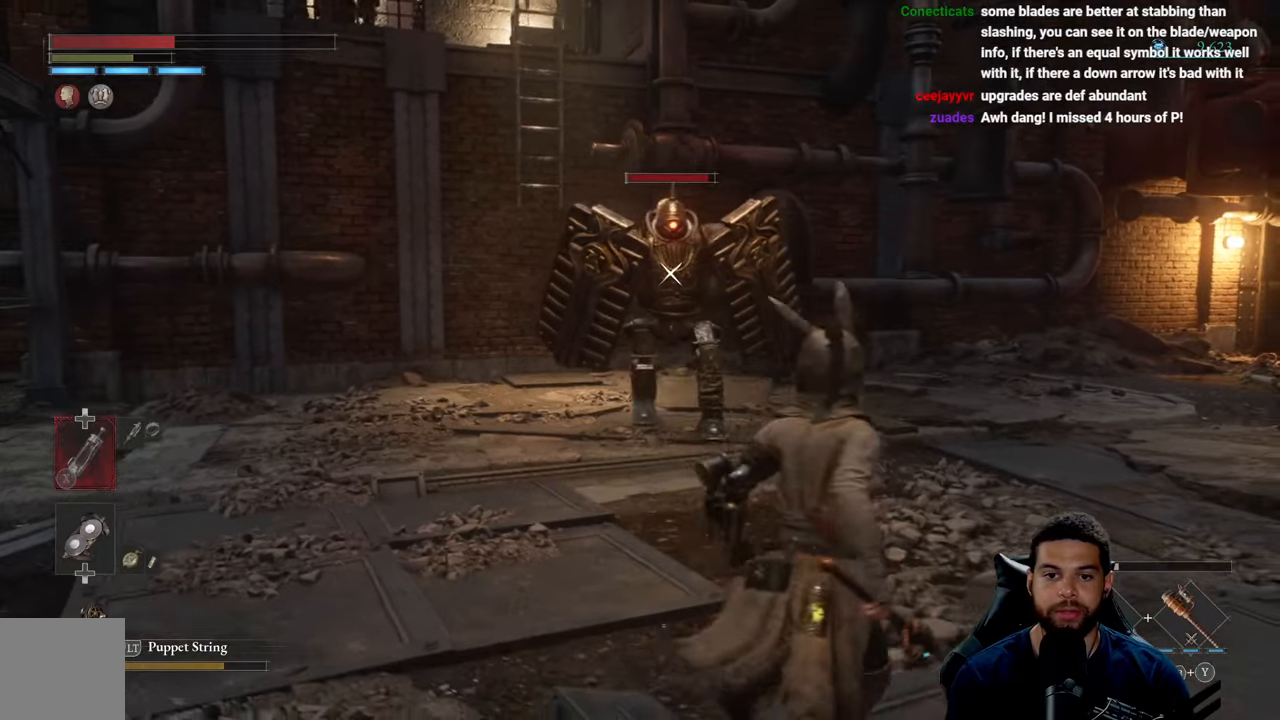
{"buttons": ["B"], "left_stick": "right", "right_stick": "center", "events": []}
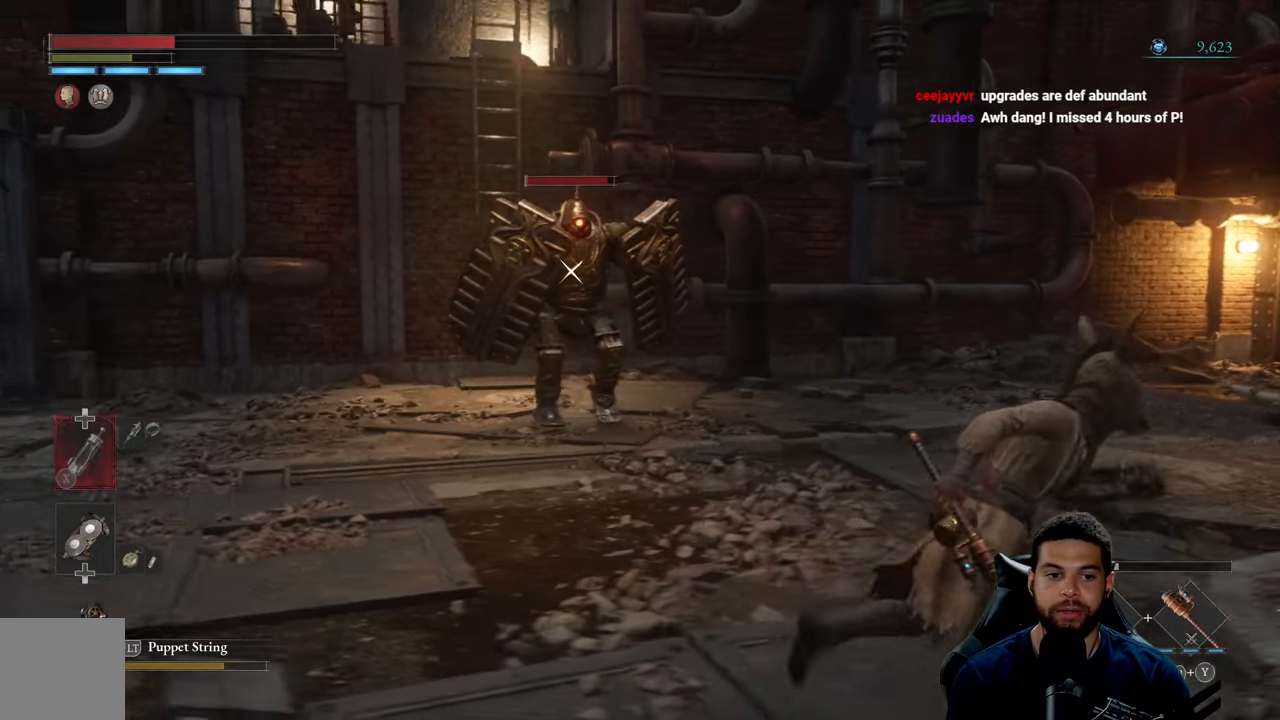
{"buttons": [], "left_stick": "right", "right_stick": "center", "events": [[450, "B", "up"]]}
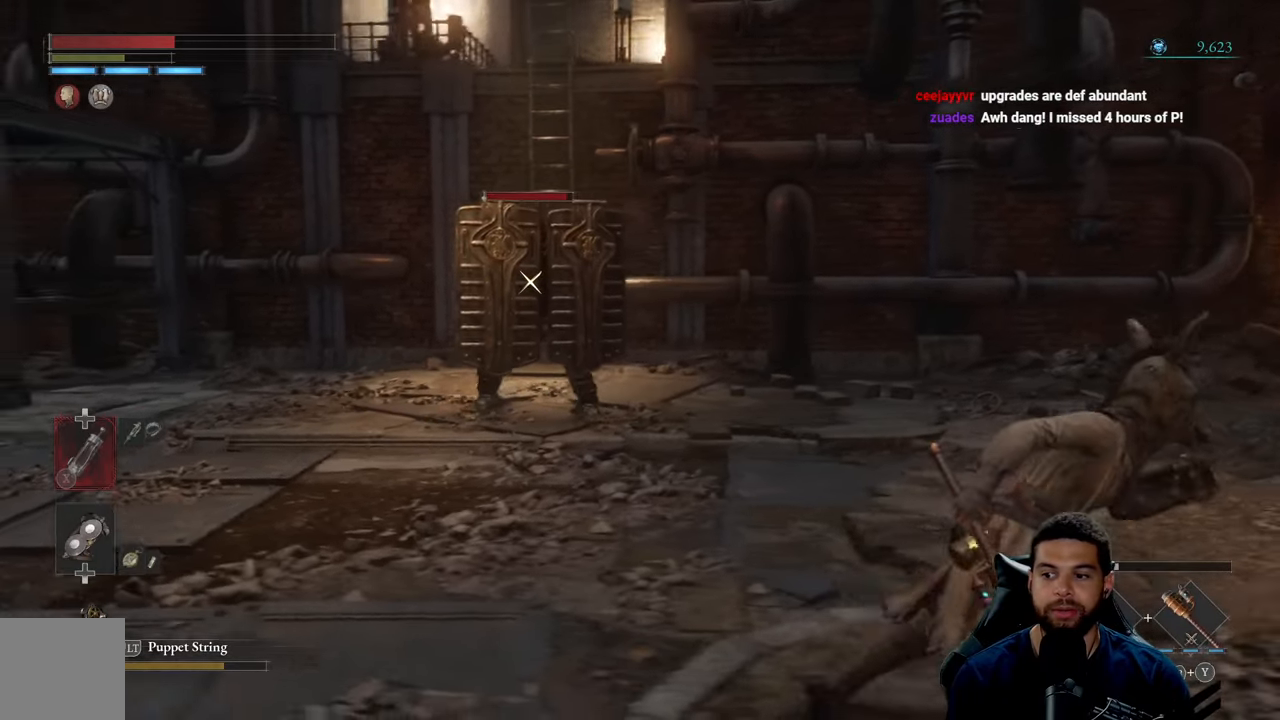
{"buttons": [], "left_stick": "right", "right_stick": "center", "events": []}
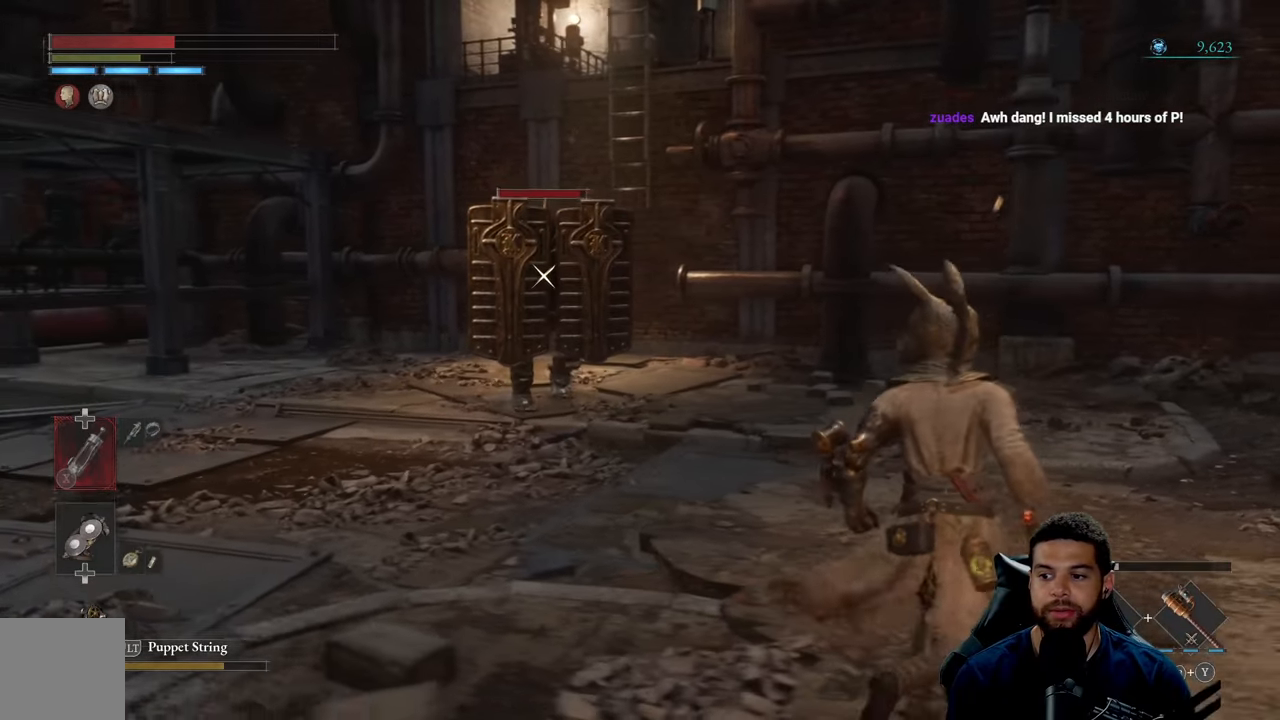
{"buttons": [], "left_stick": "up-right", "right_stick": "center", "events": [[33, "left_stick", "up-right"]]}
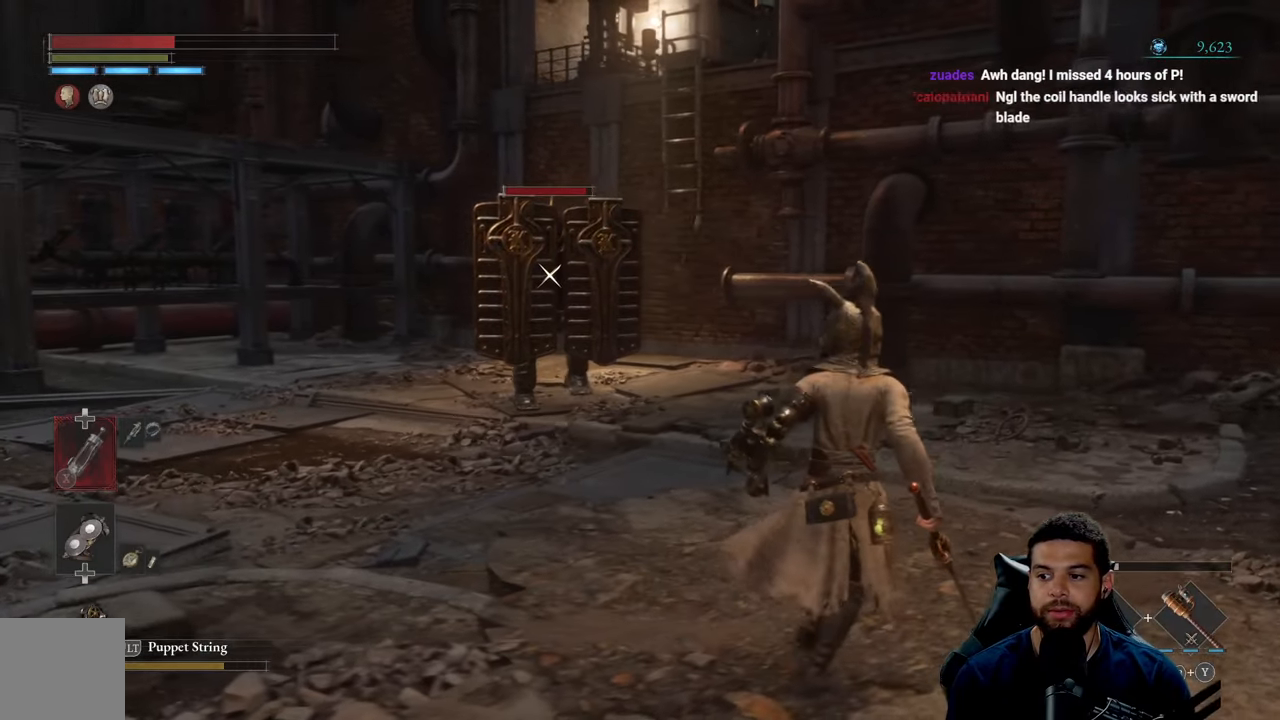
{"buttons": [], "left_stick": "left", "right_stick": "center", "events": [[183, "left_stick", "right"], [400, "left_stick", "down"], [500, "left_stick", "left"]]}
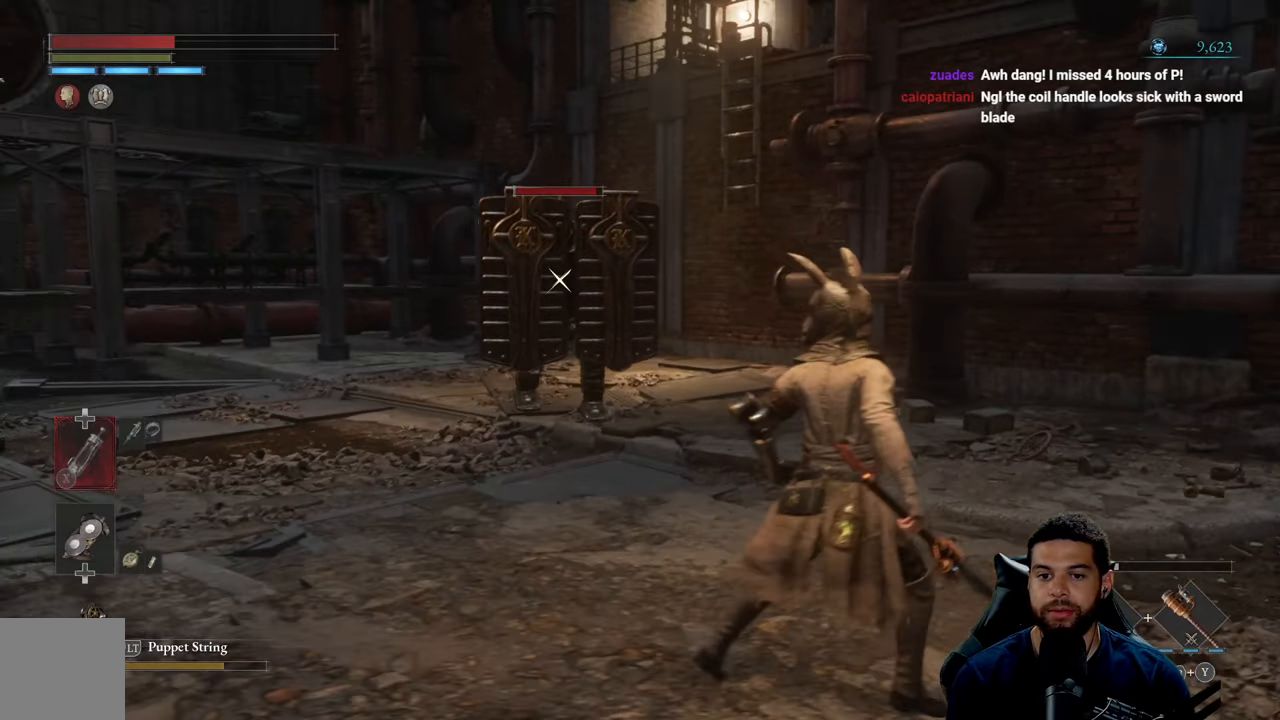
{"buttons": [], "left_stick": "down-left", "right_stick": "center", "events": [[383, "left_stick", "down-left"]]}
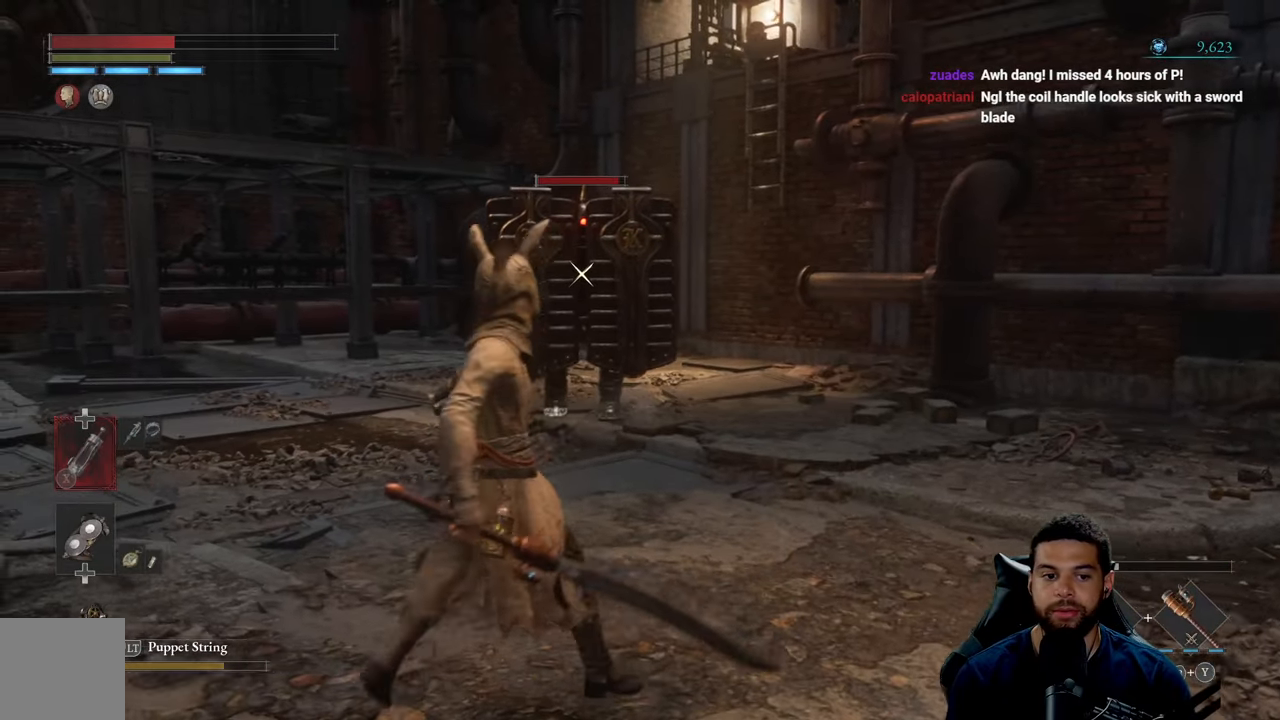
{"buttons": [], "left_stick": "up-left", "right_stick": "center", "events": [[183, "left_stick", "left"], [300, "left_stick", "up-left"]]}
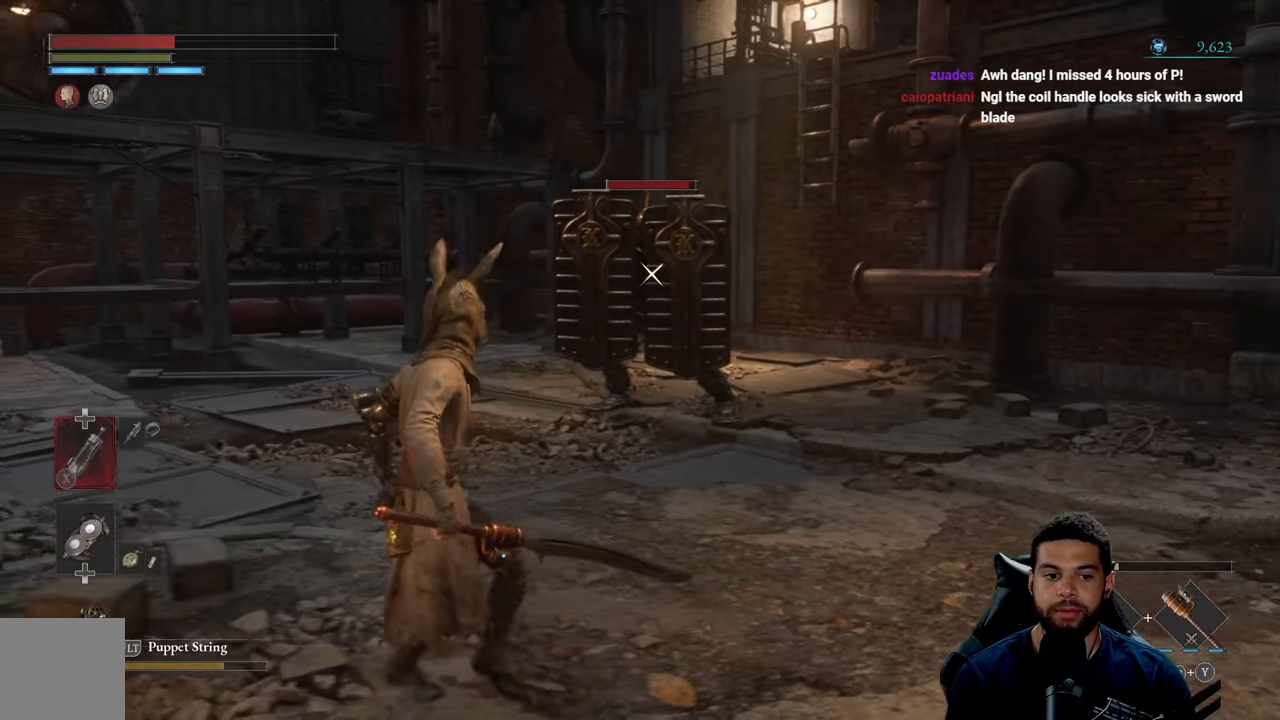
{"buttons": ["B"], "left_stick": "up-left", "right_stick": "center", "events": [[267, "B", "down"]]}
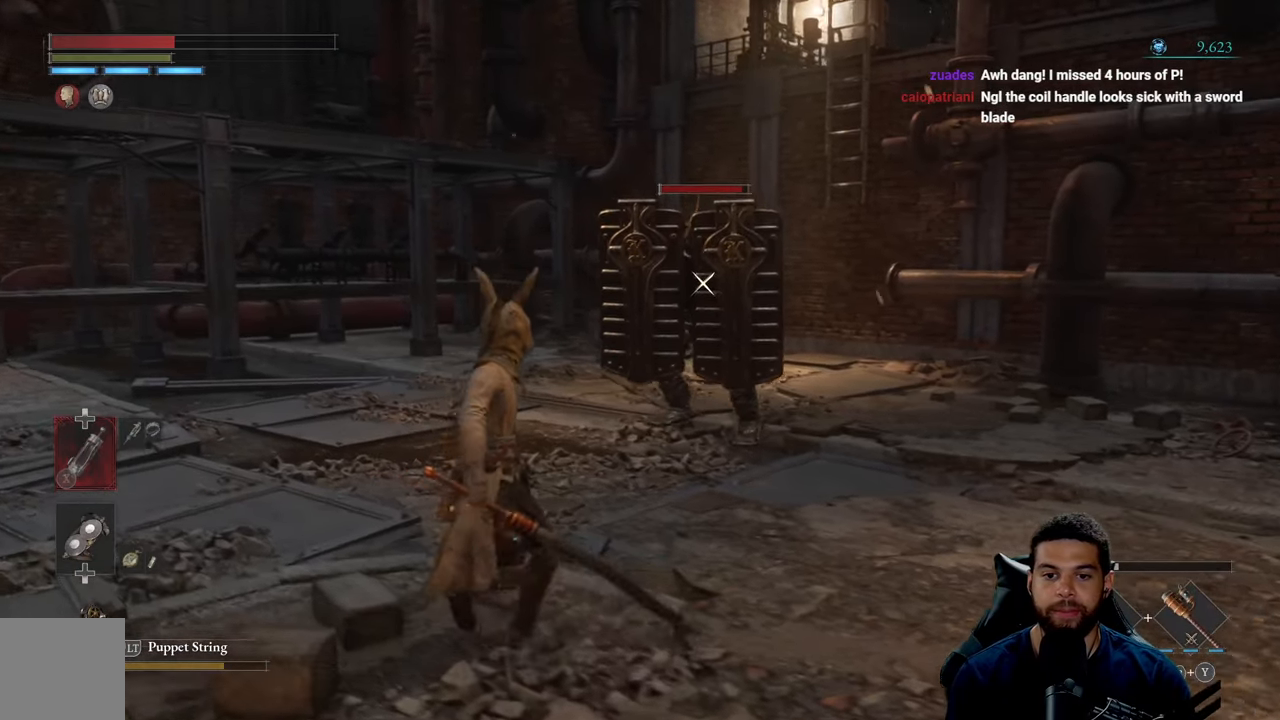
{"buttons": ["B"], "left_stick": "up-left", "right_stick": "center", "events": []}
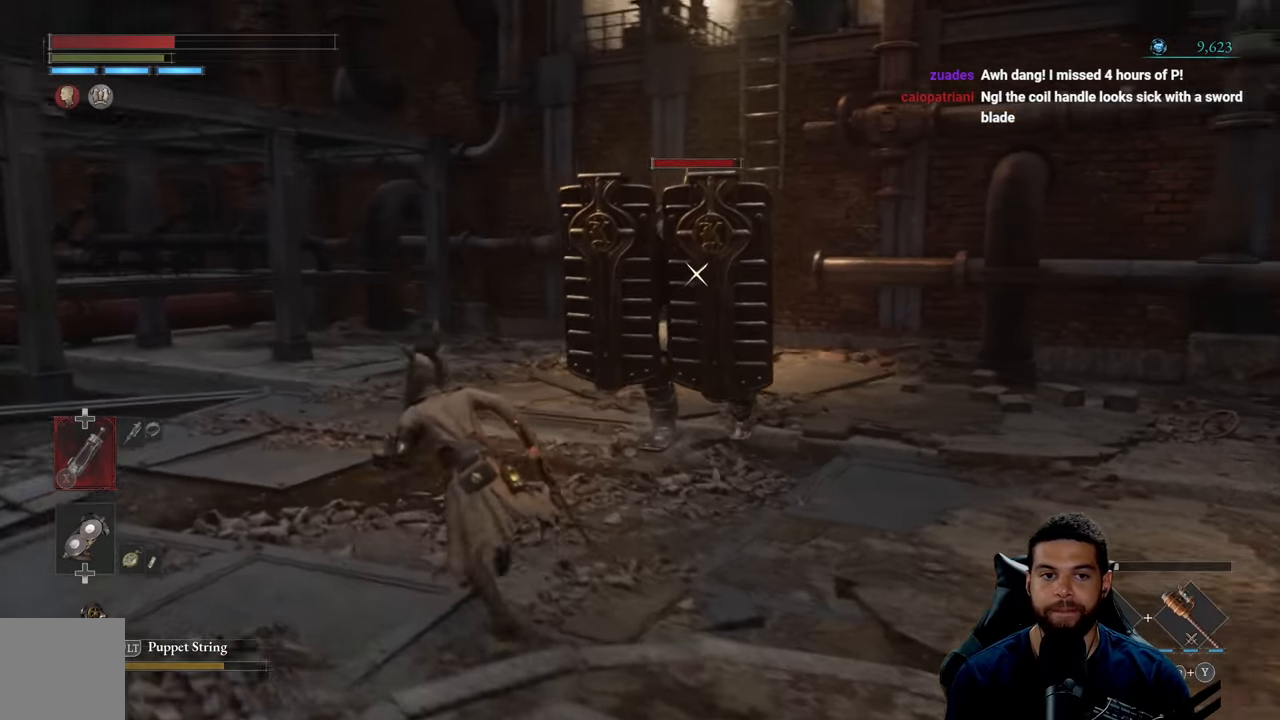
{"buttons": ["B"], "left_stick": "left", "right_stick": "center", "events": [[467, "left_stick", "left"]]}
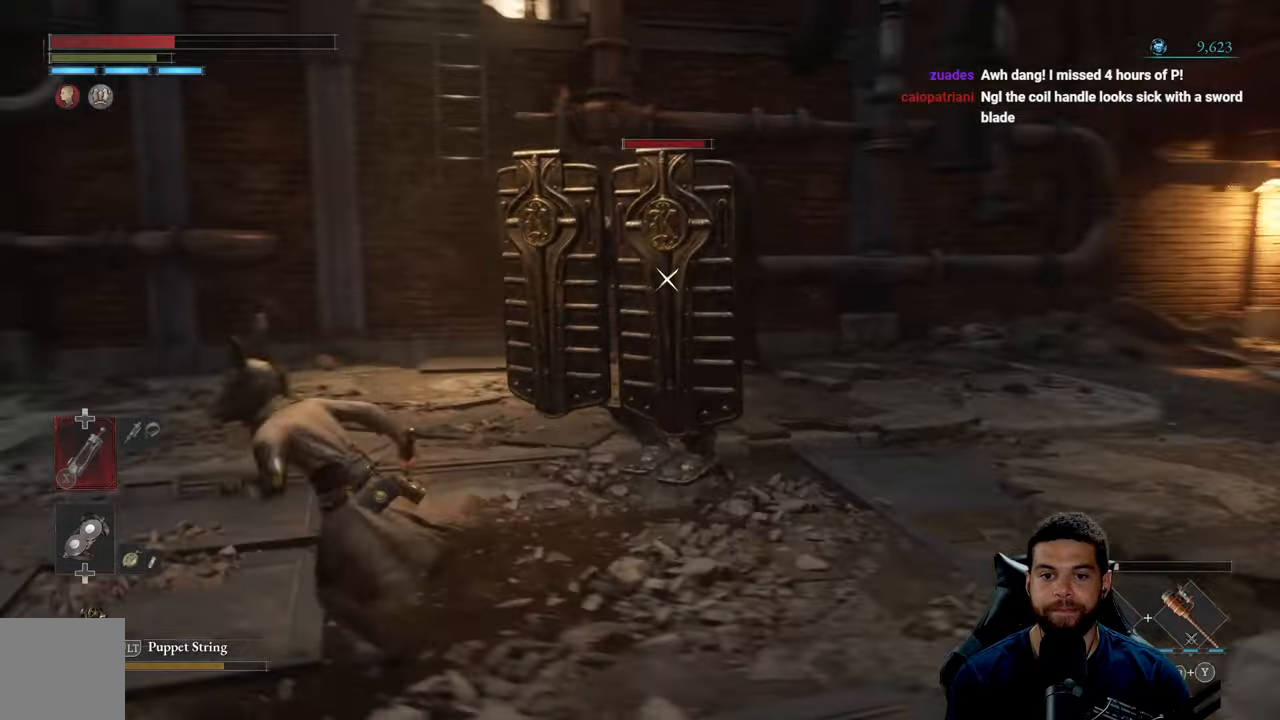
{"buttons": [], "left_stick": "down-left", "right_stick": "center", "events": [[34, "left_stick", "down-left"], [417, "B", "up"]]}
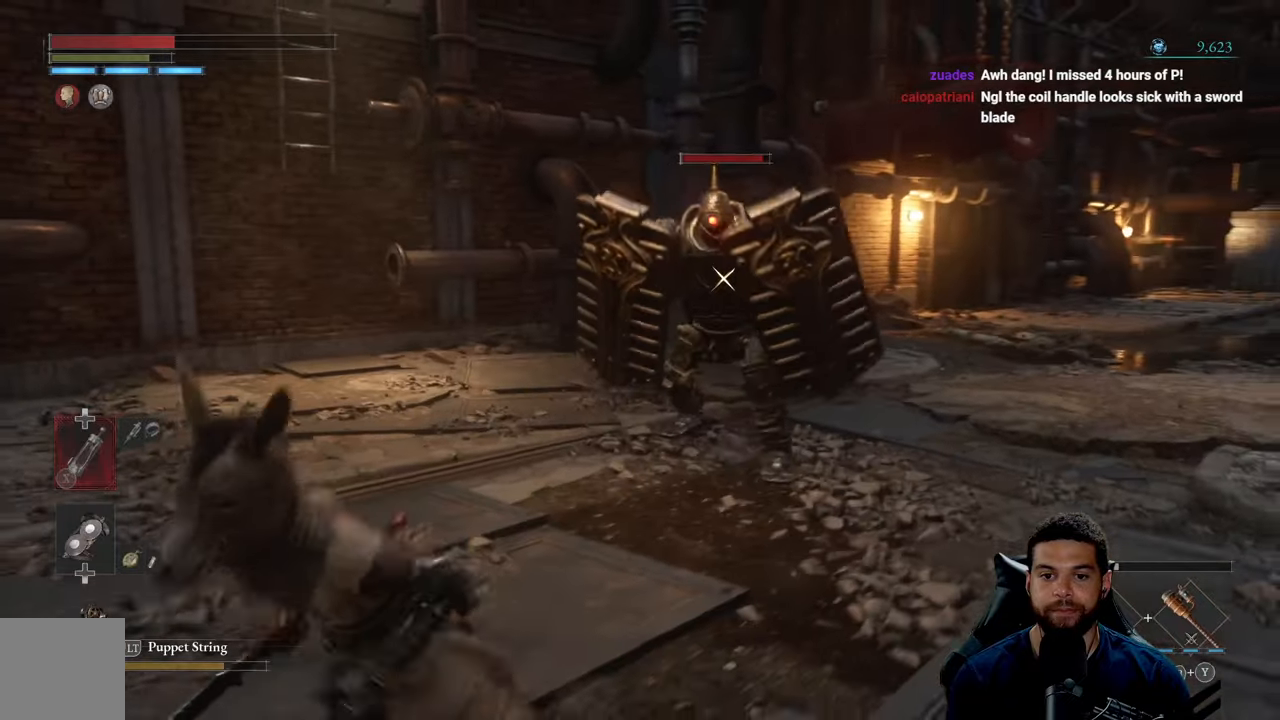
{"buttons": ["L2"], "left_stick": "down-left", "right_stick": "center", "events": [[317, "L2", "down"], [417, "Y", "down"], [500, "Y", "up"]]}
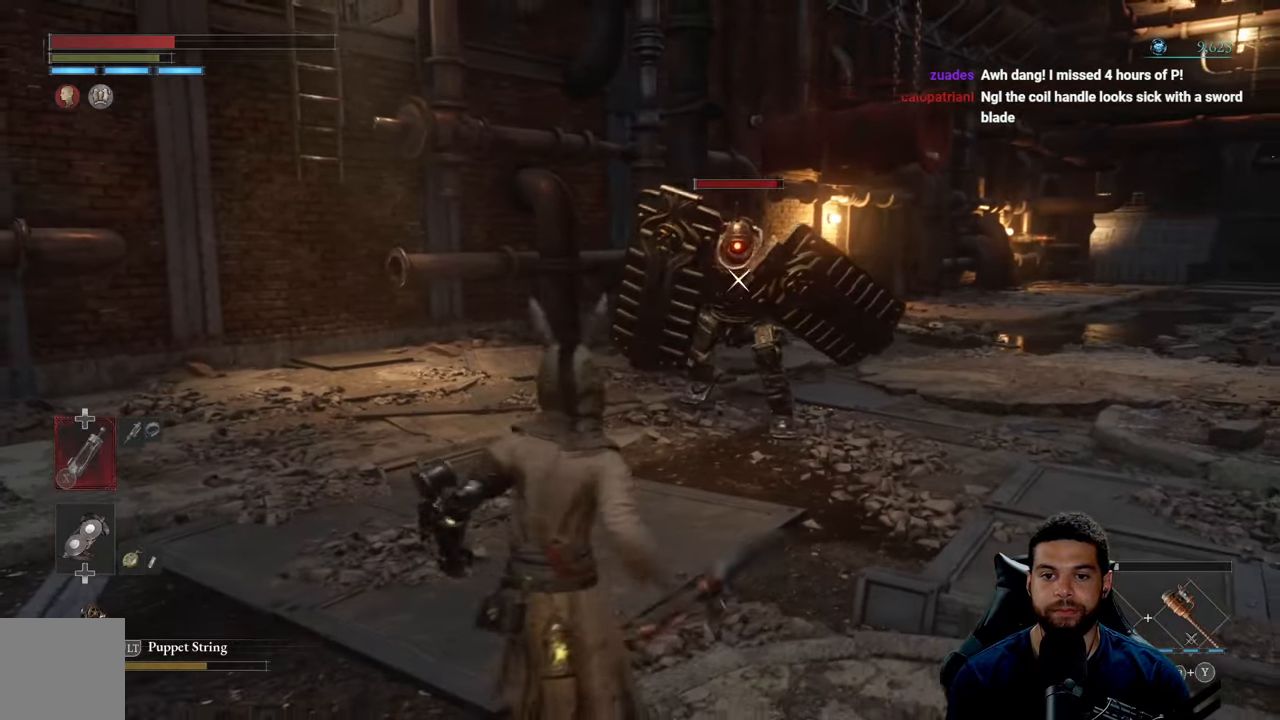
{"buttons": [], "left_stick": "down-left", "right_stick": "center", "events": [[84, "Y", "down"], [167, "Y", "up"], [250, "Y", "down"], [334, "Y", "up"], [384, "L2", "up"]]}
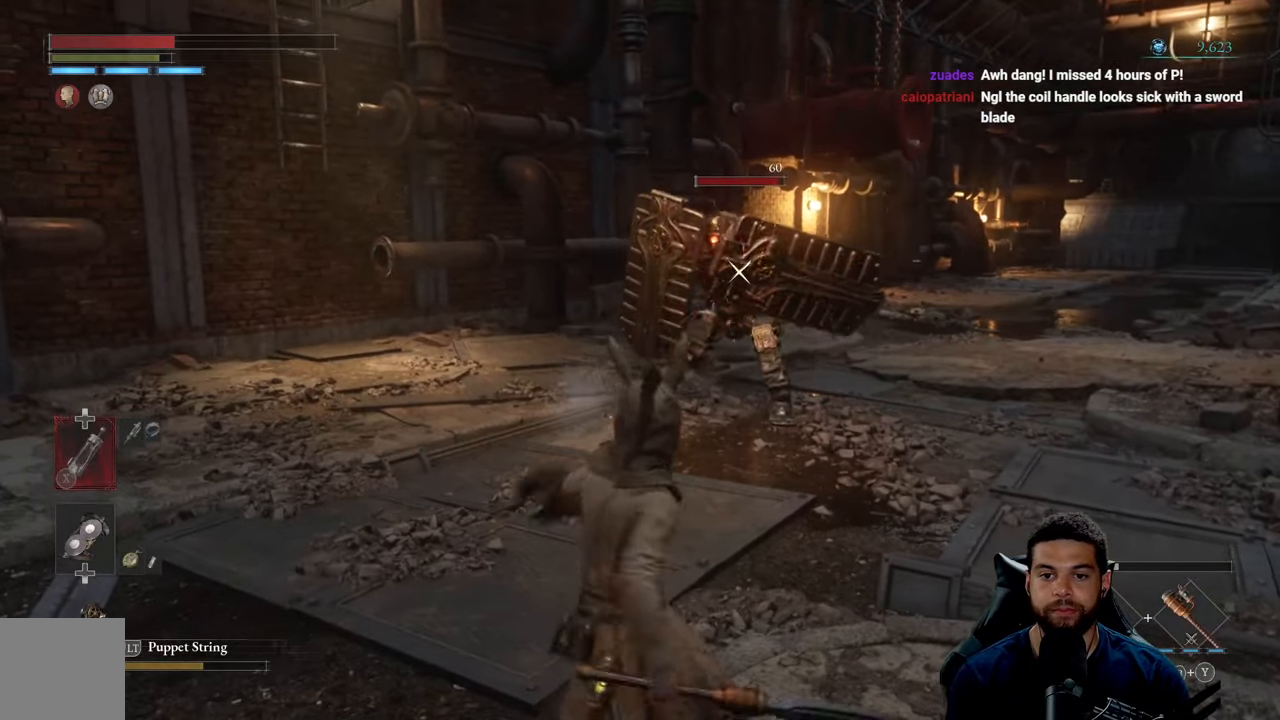
{"buttons": [], "left_stick": "left", "right_stick": "center", "events": [[417, "B", "down"], [467, "left_stick", "left"], [500, "B", "up"]]}
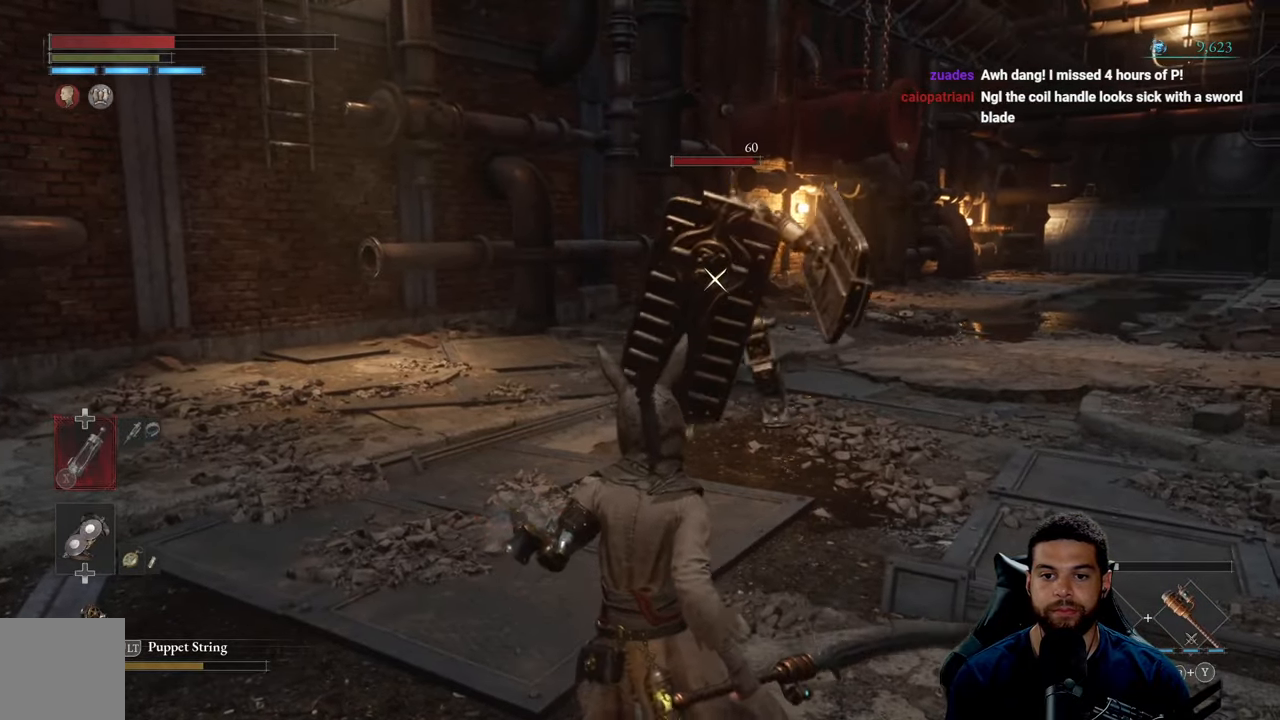
{"buttons": ["B"], "left_stick": "left", "right_stick": "center", "events": [[67, "B", "down"], [167, "B", "up"], [217, "B", "down"], [334, "B", "up"], [417, "B", "down"]]}
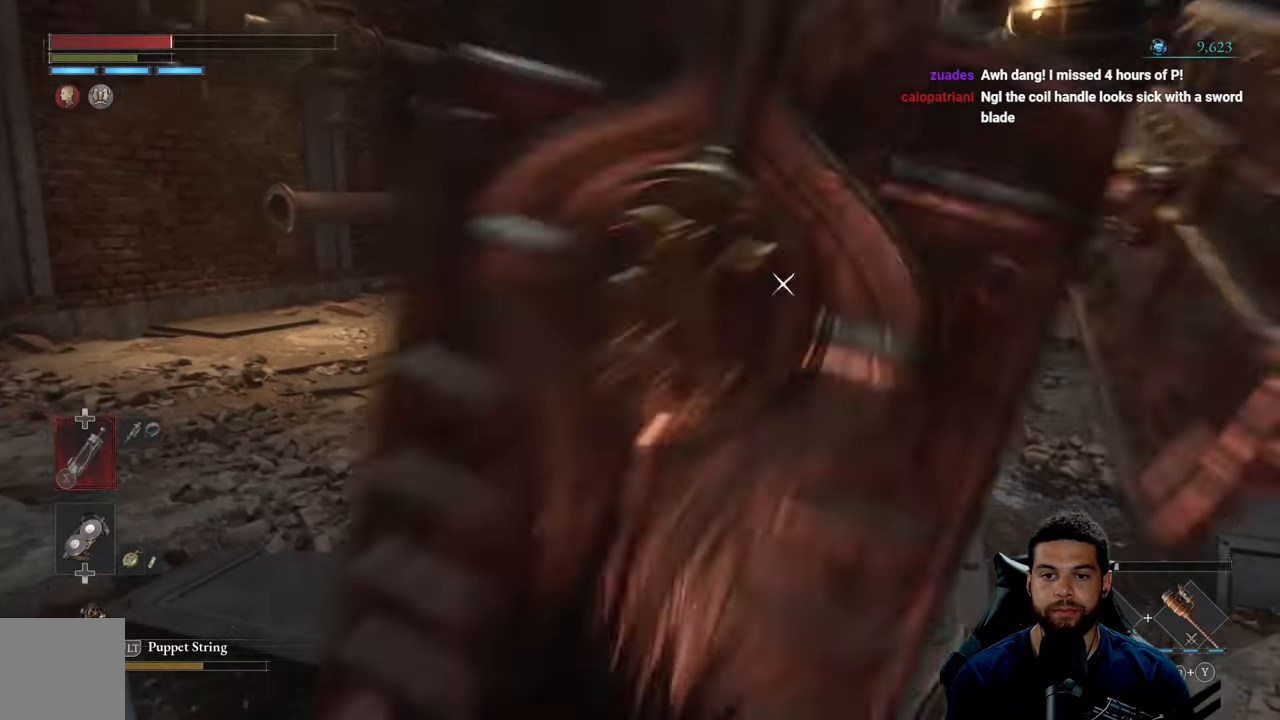
{"buttons": [], "left_stick": "left", "right_stick": "center", "events": [[34, "B", "up"], [84, "B", "down"], [184, "B", "up"]]}